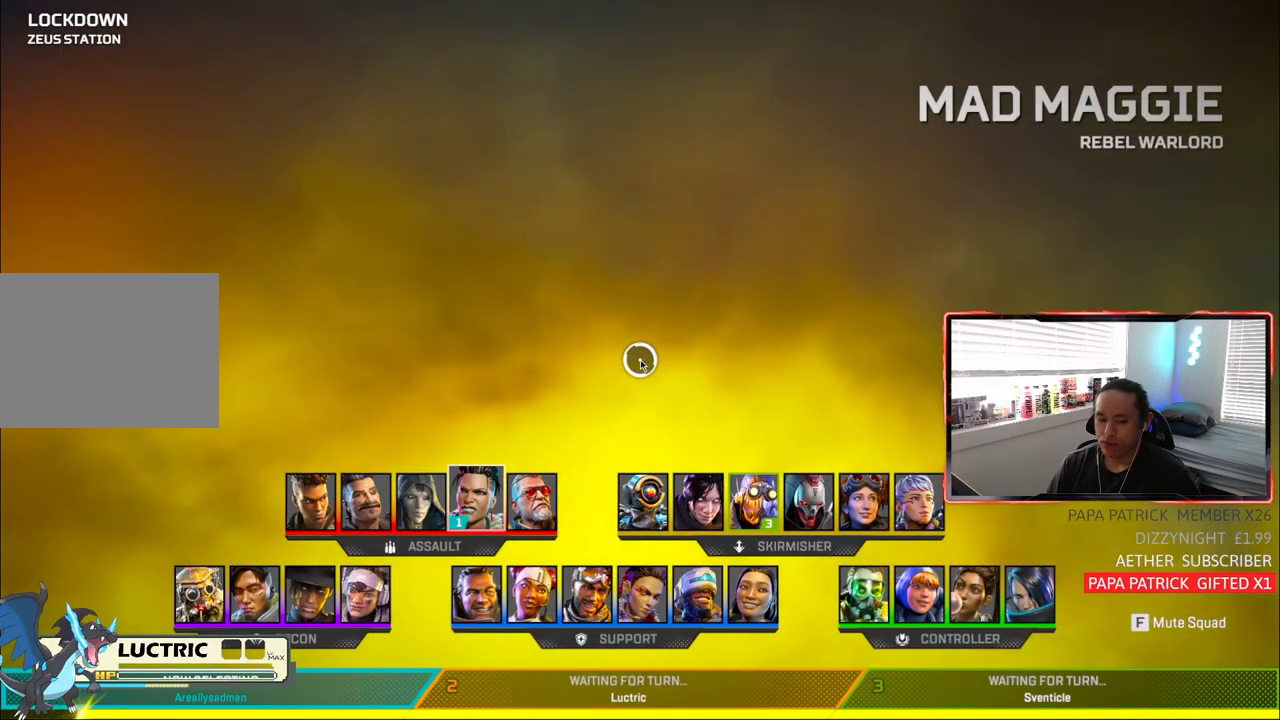
Gameplay with a controller (PlayStation layout); each line is a JSON object with the inputs held at the frame after it. "events" lists button and stick changes between this image and that frame as [ms after this image, input, new state], when the widget could be followed in between. Not read: L3.
{"buttons": [], "left_stick": "center", "right_stick": "up-right", "events": [[83, "right_stick", "right"], [150, "right_stick", "up-right"], [283, "right_stick", "down"], [383, "right_stick", "up-right"], [417, "left_stick", "up-left"], [483, "left_stick", "center"]]}
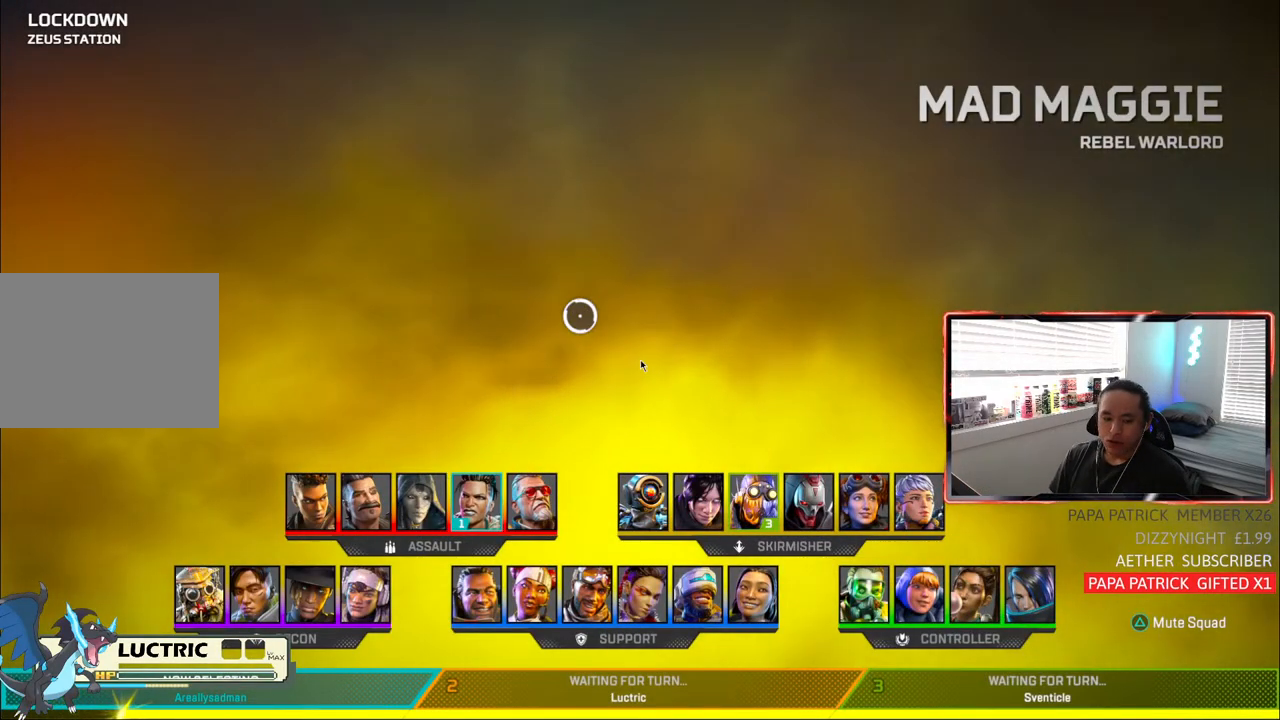
{"buttons": [], "left_stick": "center", "right_stick": "down-left", "events": [[17, "right_stick", "down"], [117, "right_stick", "up-right"], [183, "left_stick", "up-left"], [250, "right_stick", "down"], [267, "left_stick", "center"], [350, "right_stick", "up-right"], [483, "right_stick", "down-left"]]}
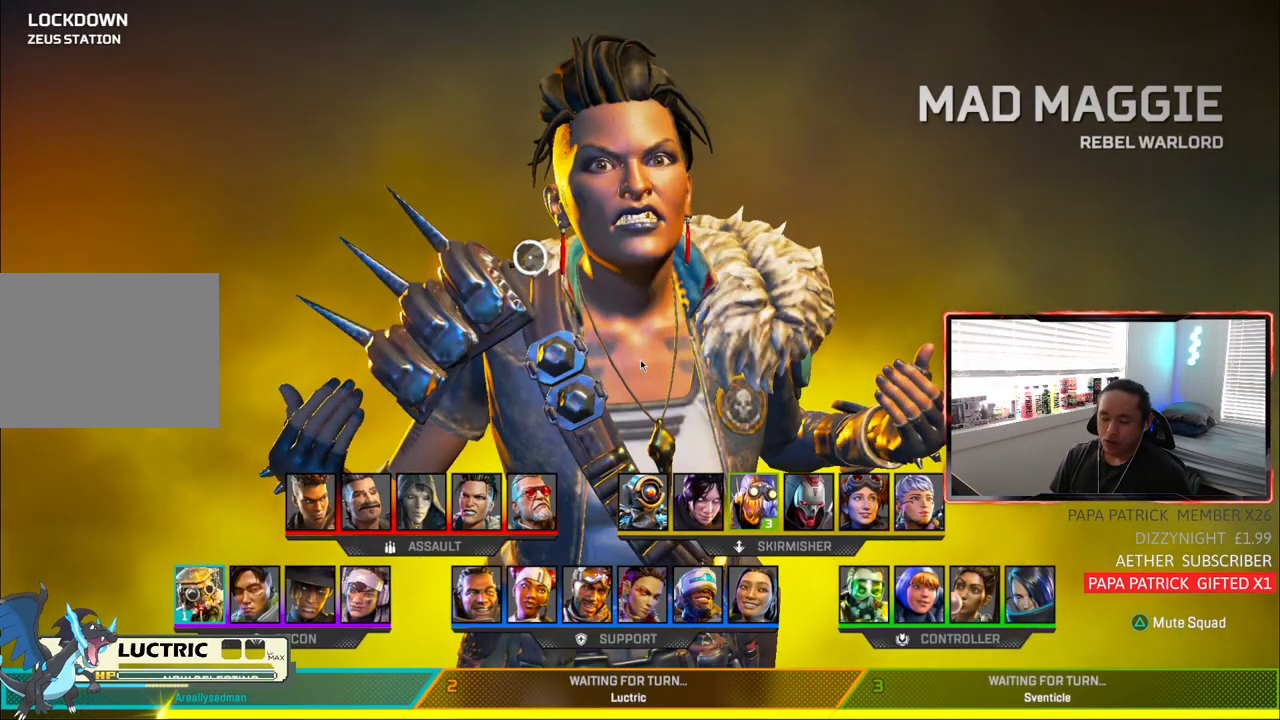
{"buttons": [], "left_stick": "center", "right_stick": "center", "events": [[83, "right_stick", "up-right"], [183, "right_stick", "down"], [333, "right_stick", "up"], [467, "right_stick", "center"]]}
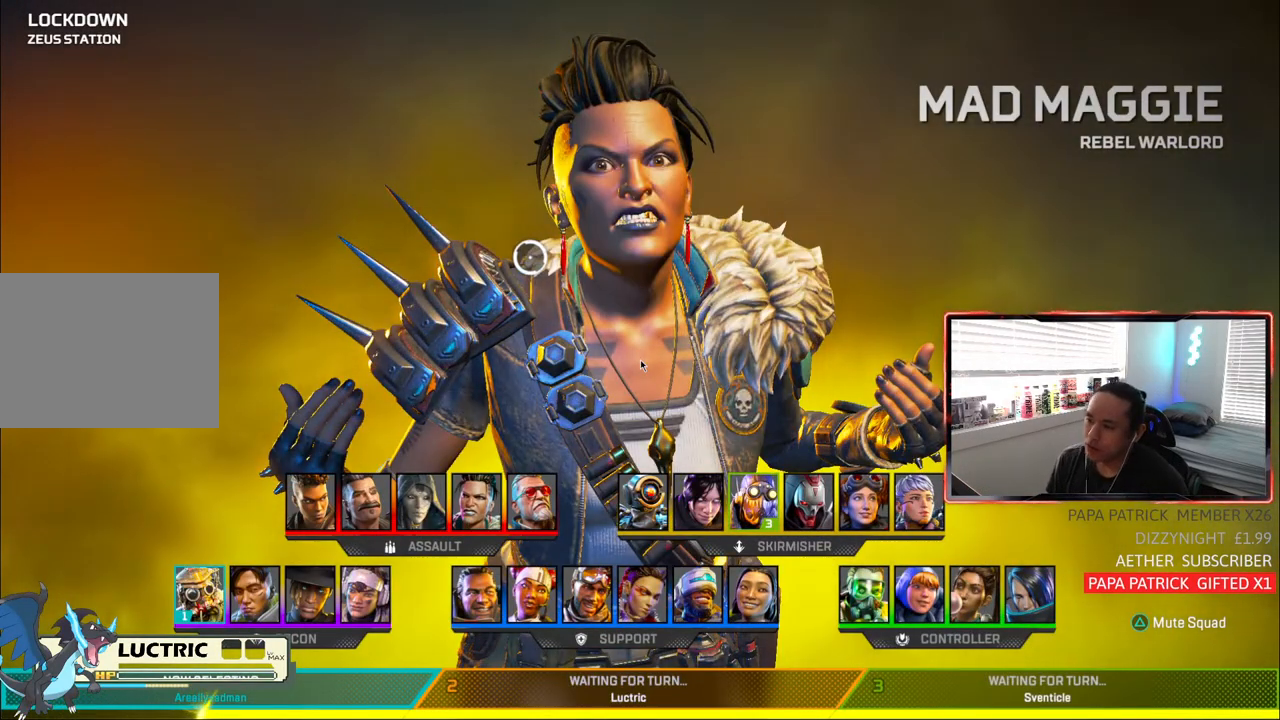
{"buttons": [], "left_stick": "center", "right_stick": "center", "events": []}
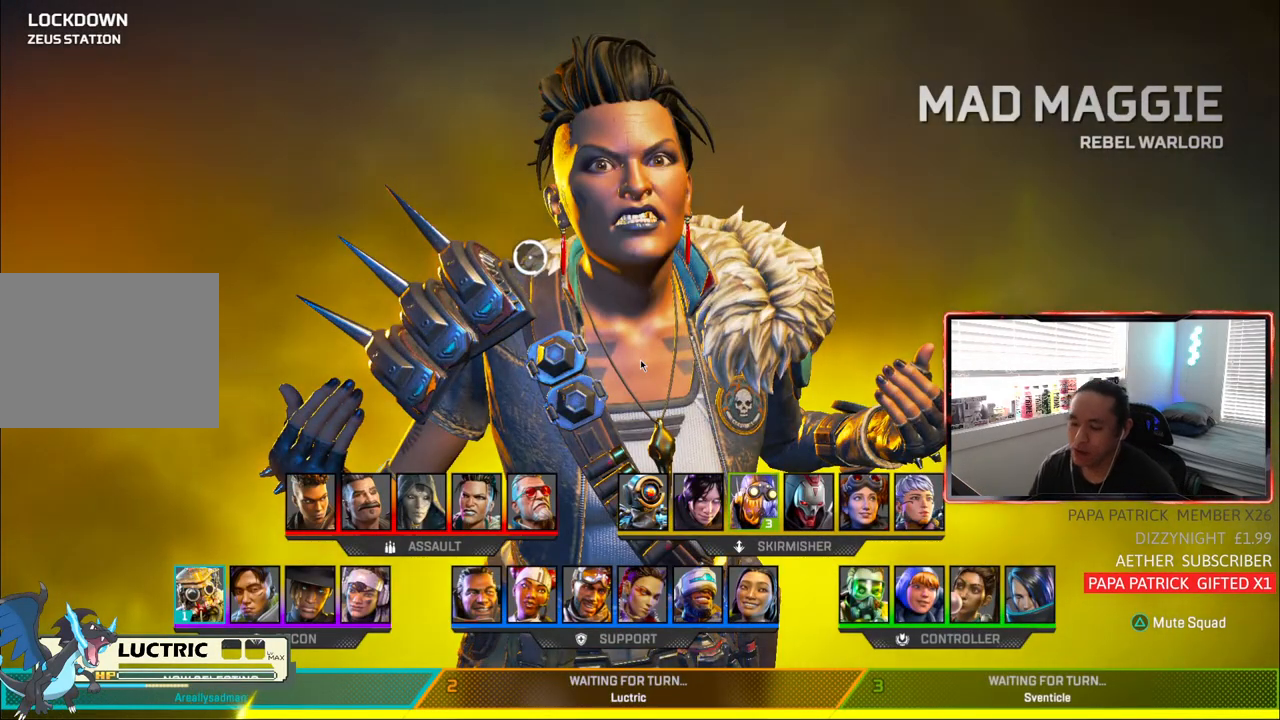
{"buttons": [], "left_stick": "center", "right_stick": "center", "events": []}
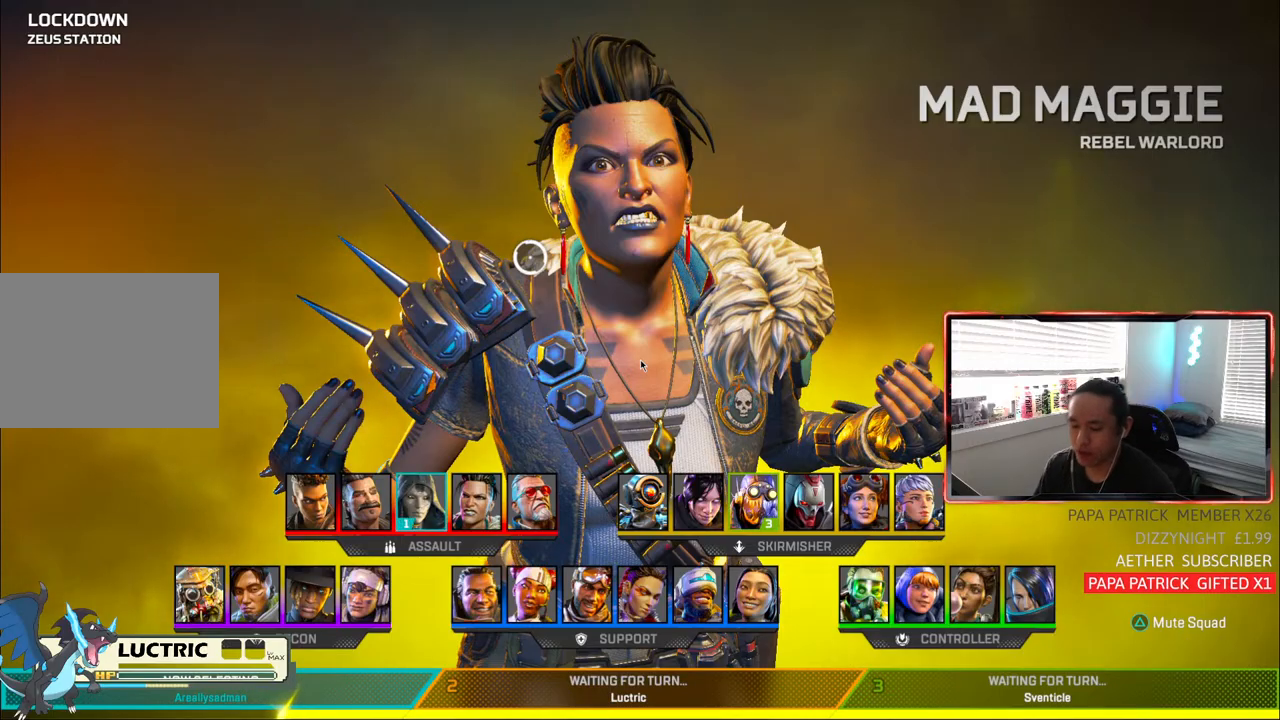
{"buttons": [], "left_stick": "center", "right_stick": "center", "events": []}
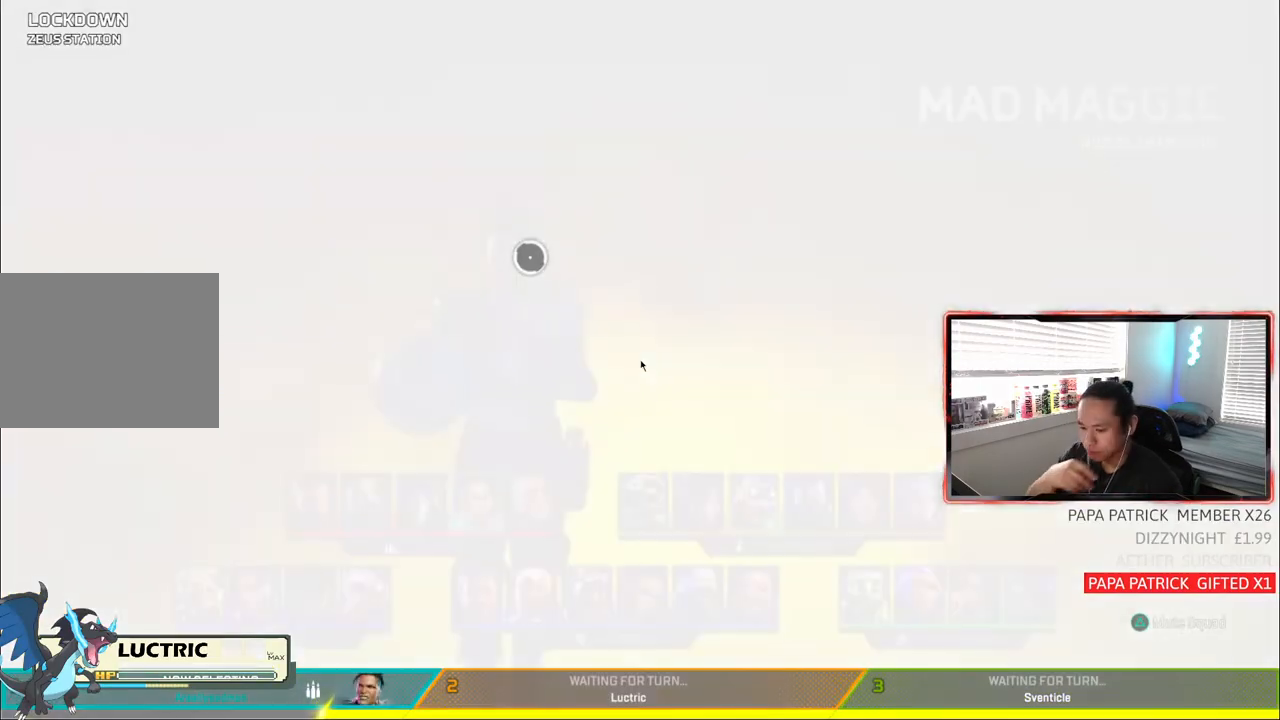
{"buttons": [], "left_stick": "center", "right_stick": "center", "events": []}
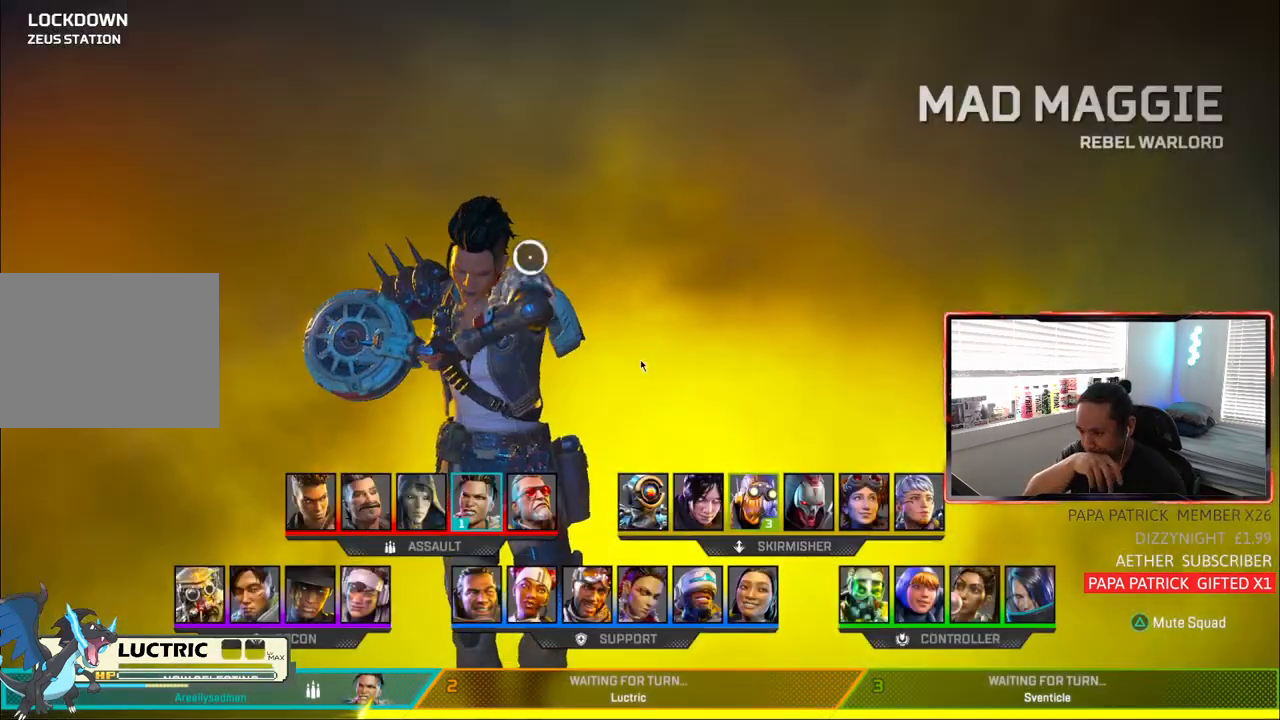
{"buttons": [], "left_stick": "center", "right_stick": "center", "events": []}
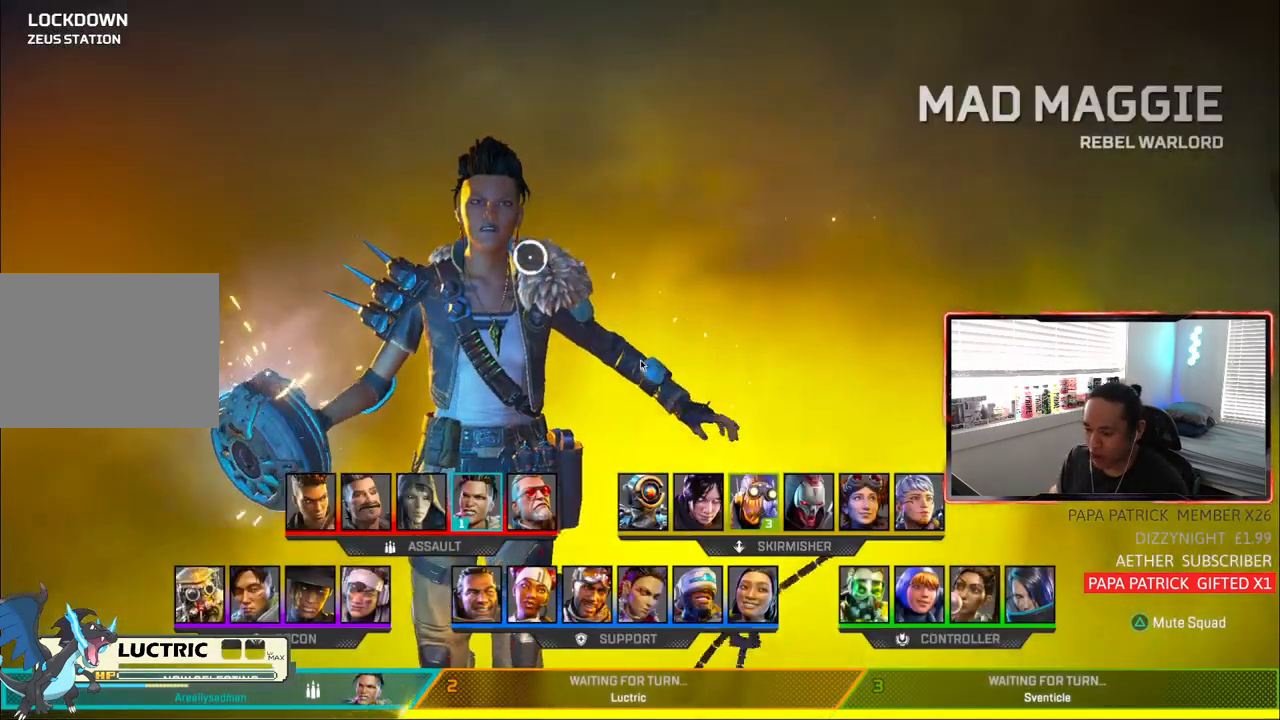
{"buttons": [], "left_stick": "center", "right_stick": "center", "events": []}
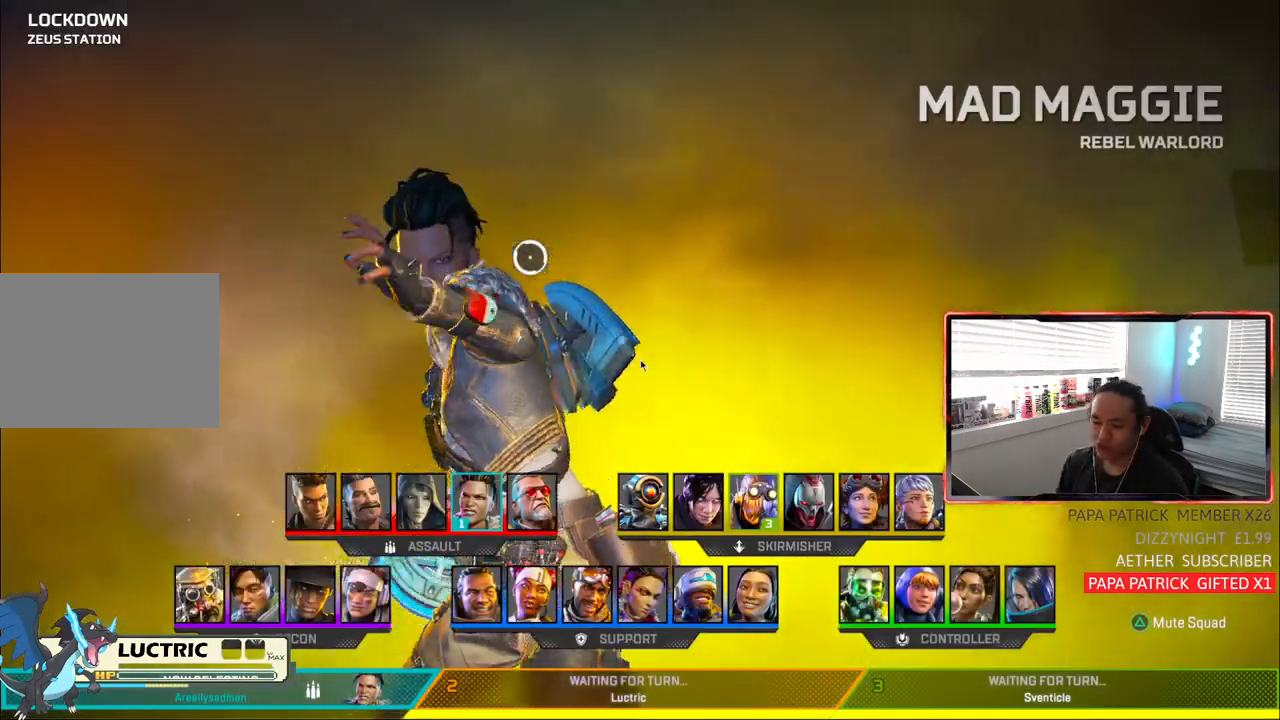
{"buttons": [], "left_stick": "right", "right_stick": "center", "events": [[450, "left_stick", "right"]]}
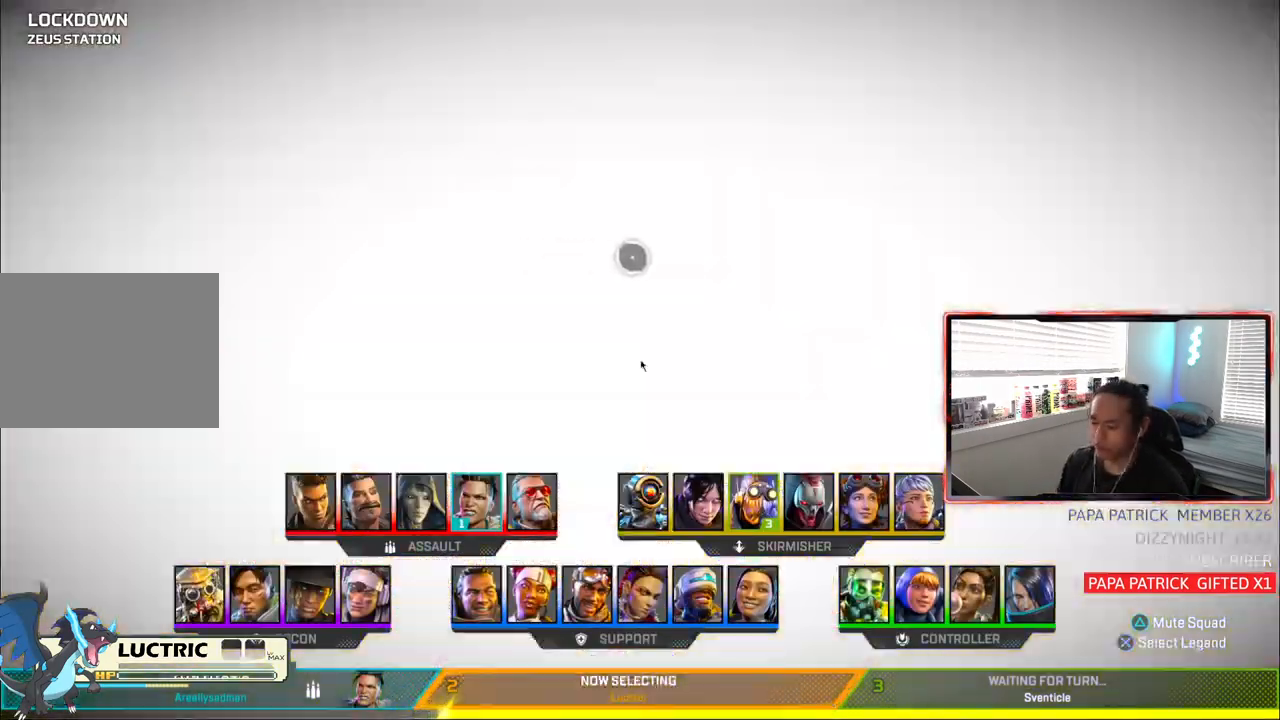
{"buttons": [], "left_stick": "center", "right_stick": "center", "events": [[217, "left_stick", "center"]]}
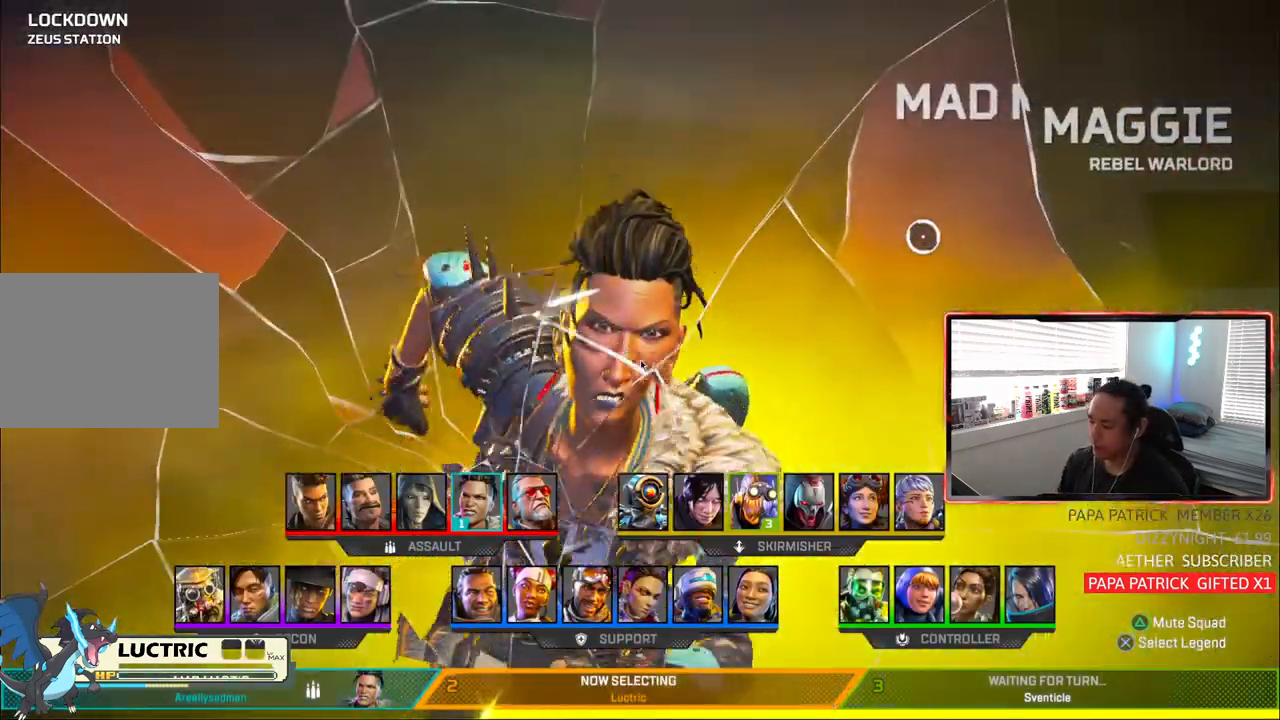
{"buttons": [], "left_stick": "down-right", "right_stick": "center", "events": [[450, "left_stick", "down-right"]]}
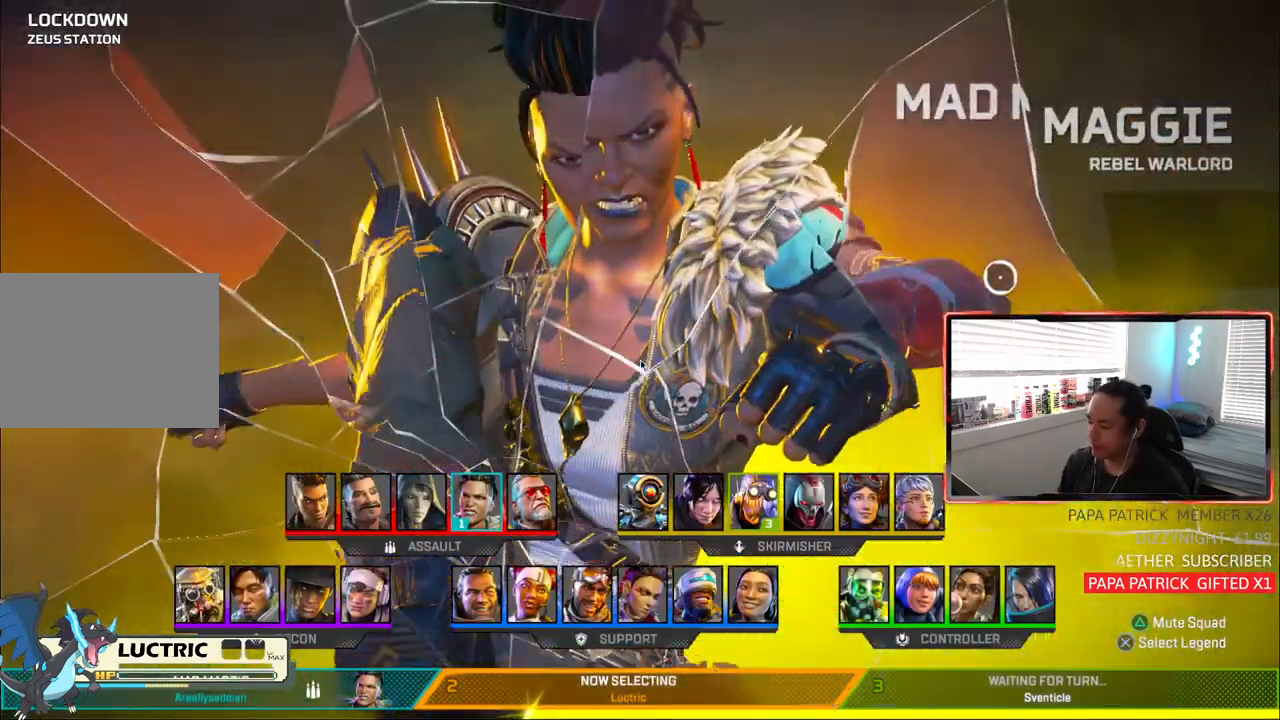
{"buttons": [], "left_stick": "center", "right_stick": "center", "events": [[50, "left_stick", "center"]]}
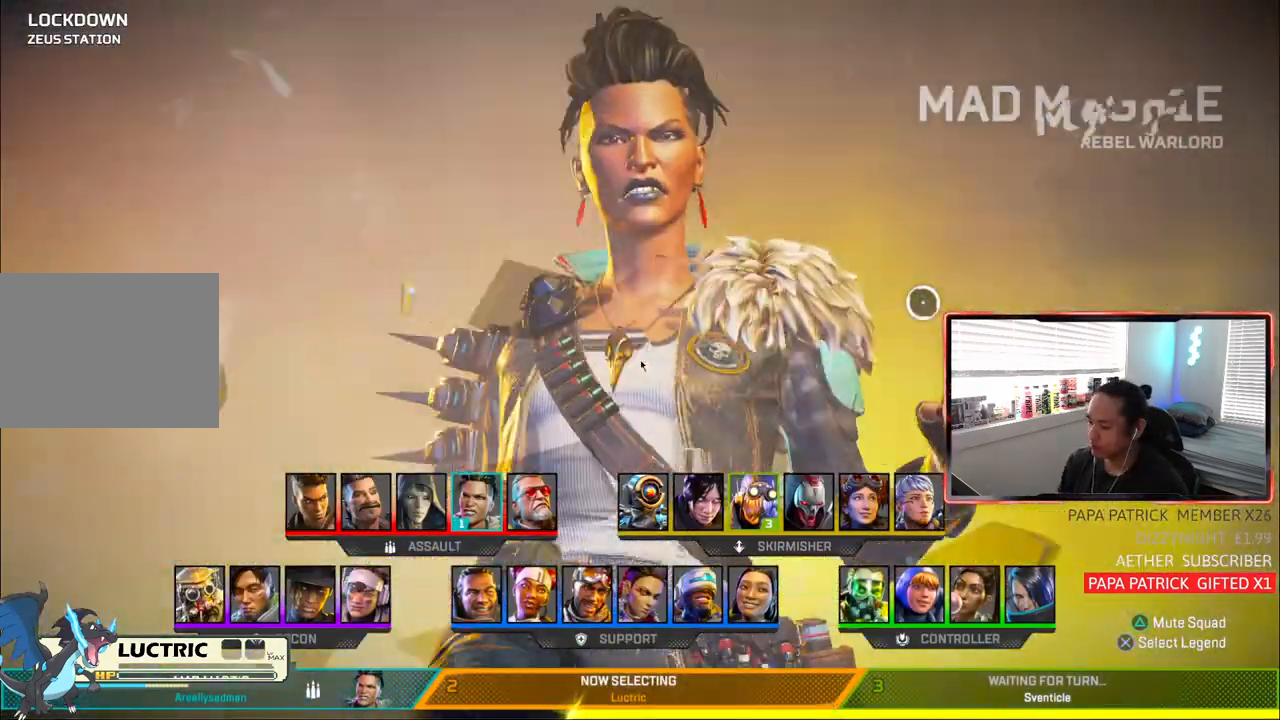
{"buttons": [], "left_stick": "center", "right_stick": "center", "events": []}
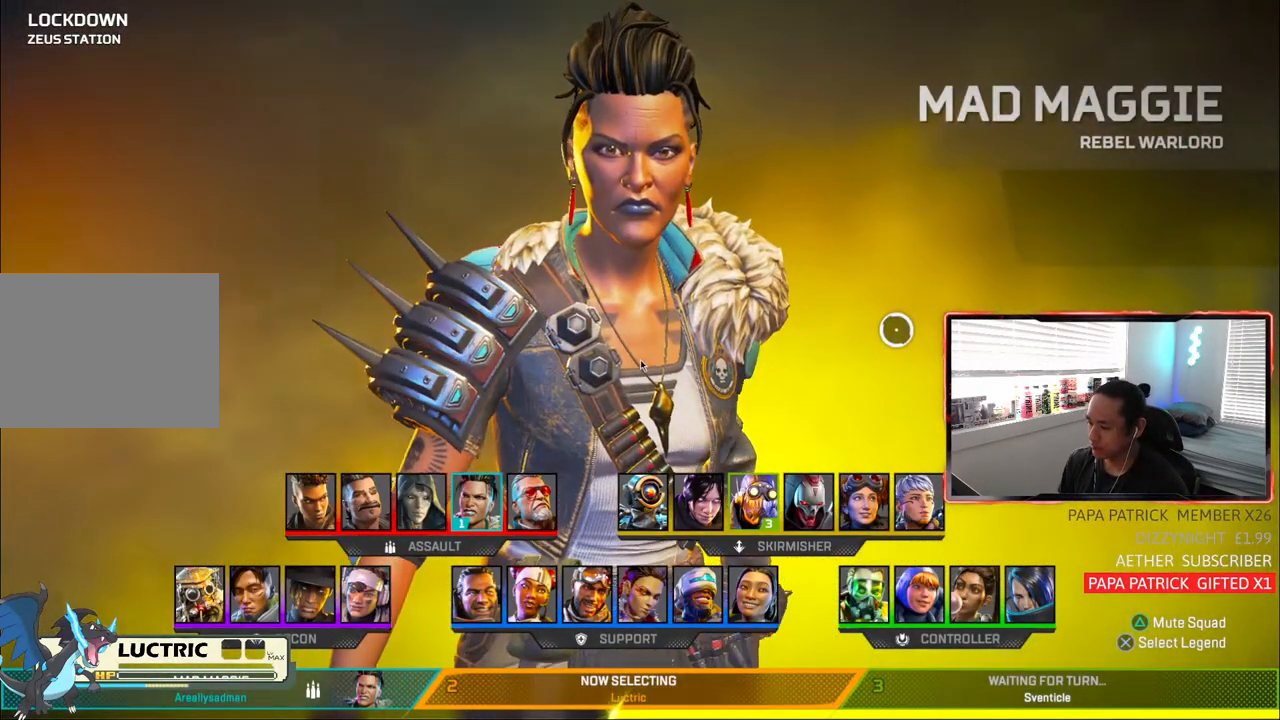
{"buttons": [], "left_stick": "center", "right_stick": "center", "events": [[117, "left_stick", "down-right"], [267, "left_stick", "center"]]}
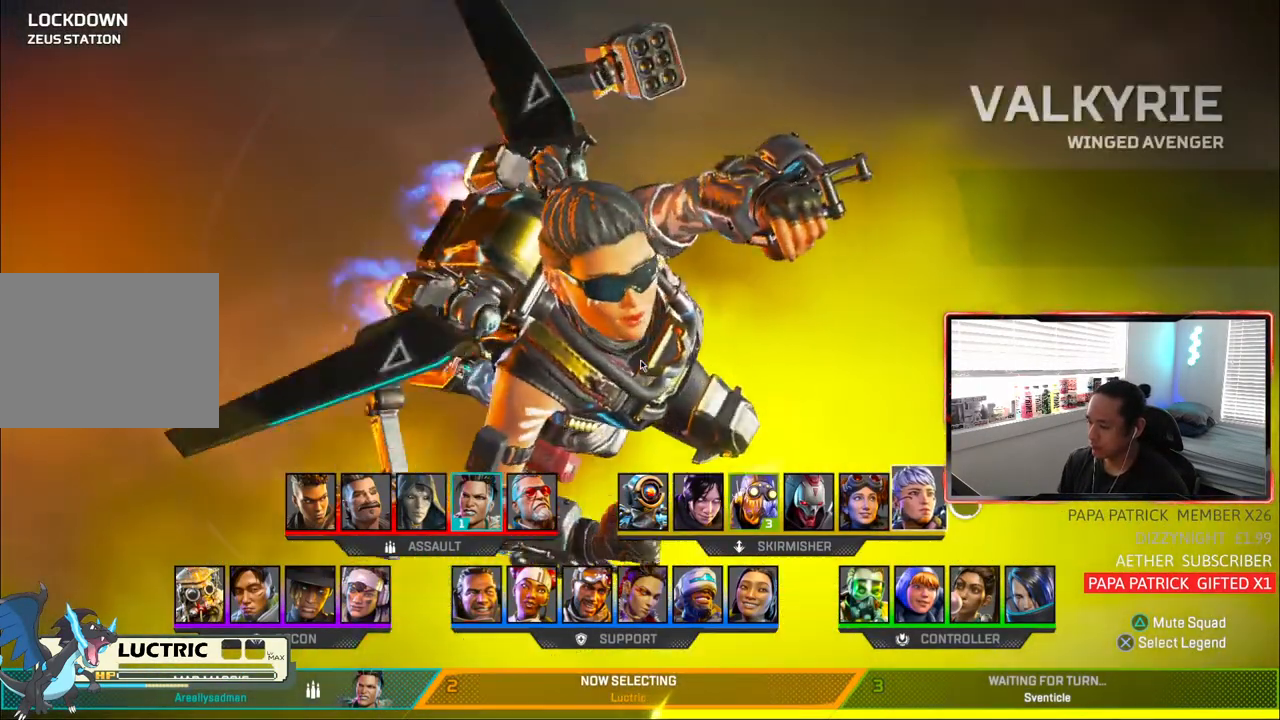
{"buttons": [], "left_stick": "center", "right_stick": "center", "events": [[100, "left_stick", "down"], [283, "left_stick", "center"]]}
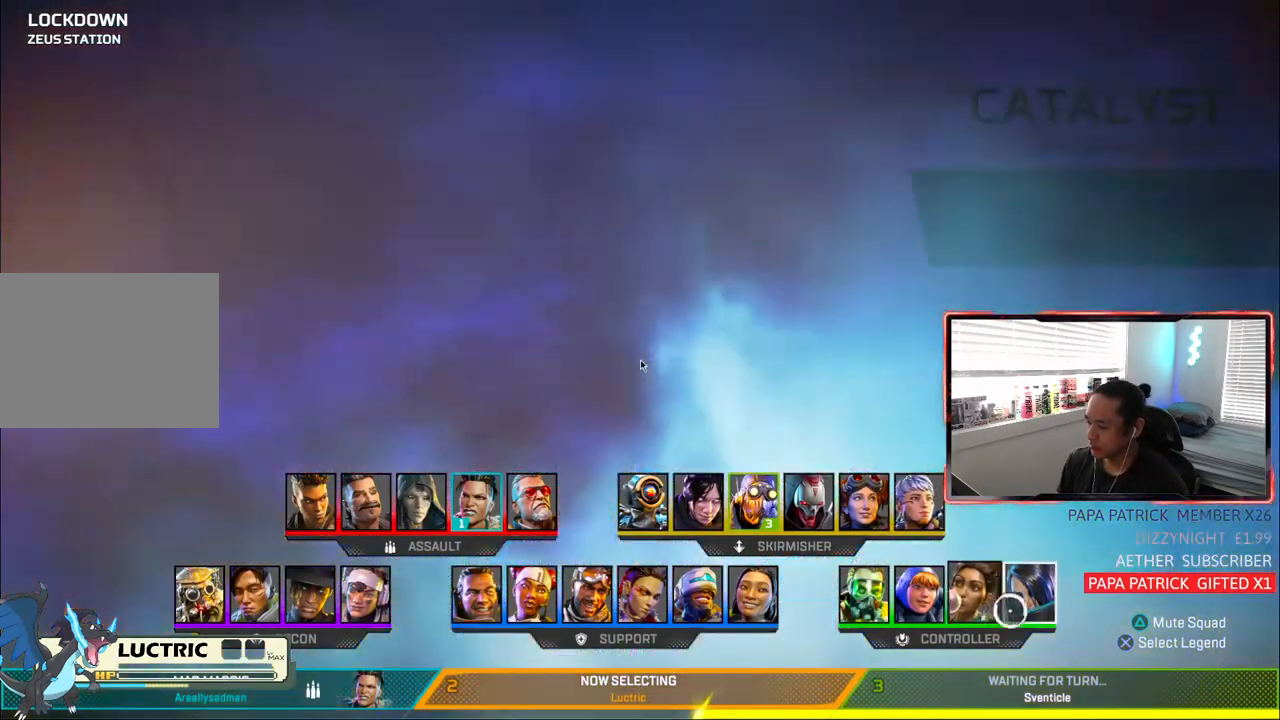
{"buttons": [], "left_stick": "center", "right_stick": "center", "events": [[183, "CROSS", "down"], [250, "CROSS", "up"]]}
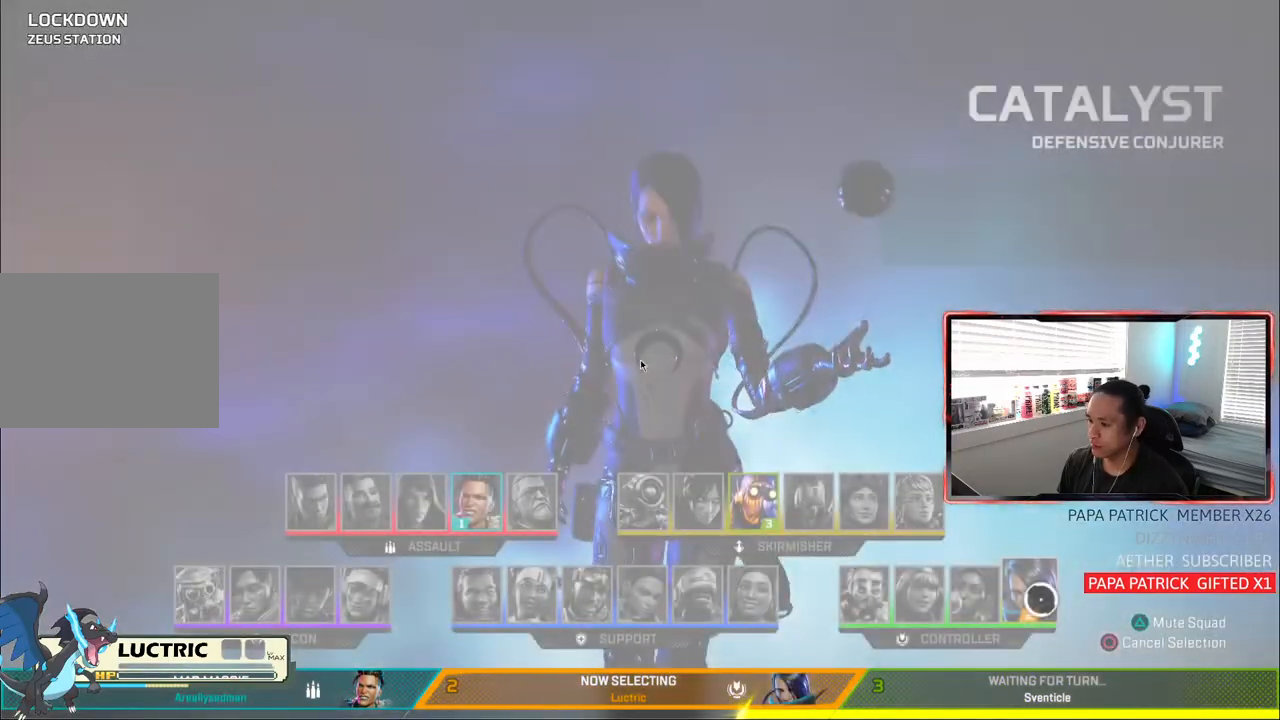
{"buttons": [], "left_stick": "center", "right_stick": "center", "events": [[200, "right_stick", "right"], [383, "right_stick", "center"]]}
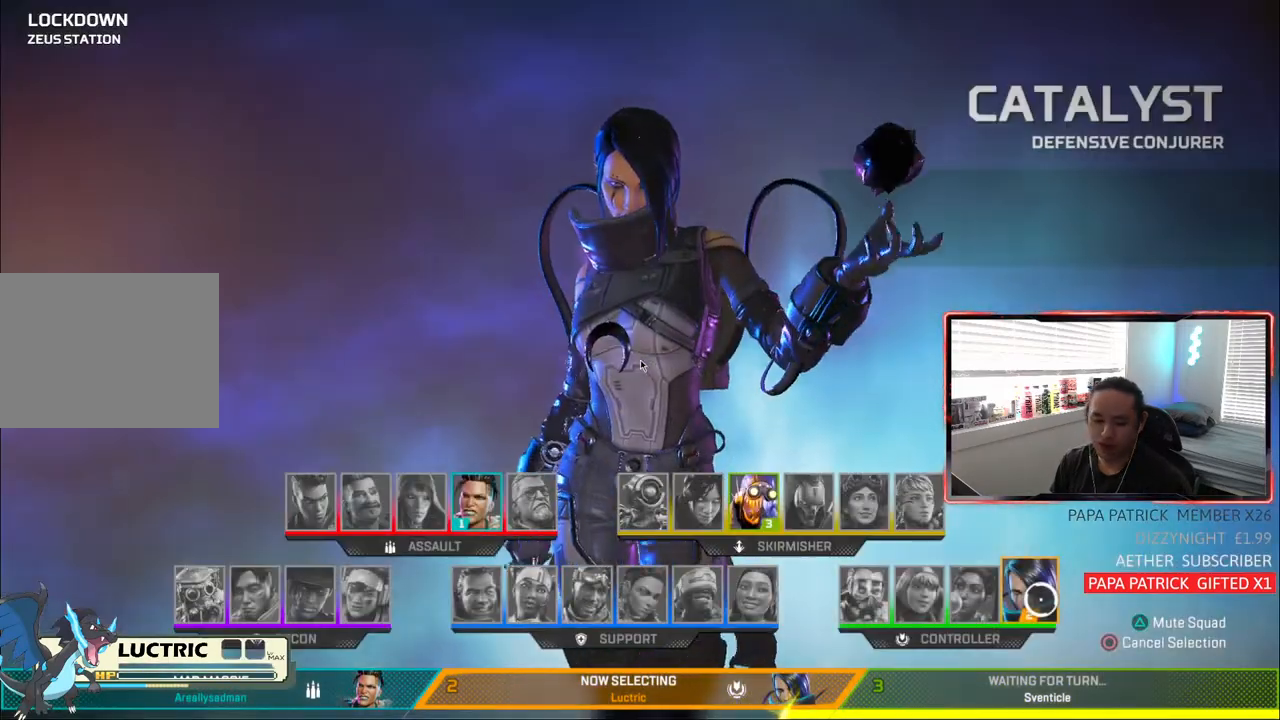
{"buttons": [], "left_stick": "center", "right_stick": "center", "events": []}
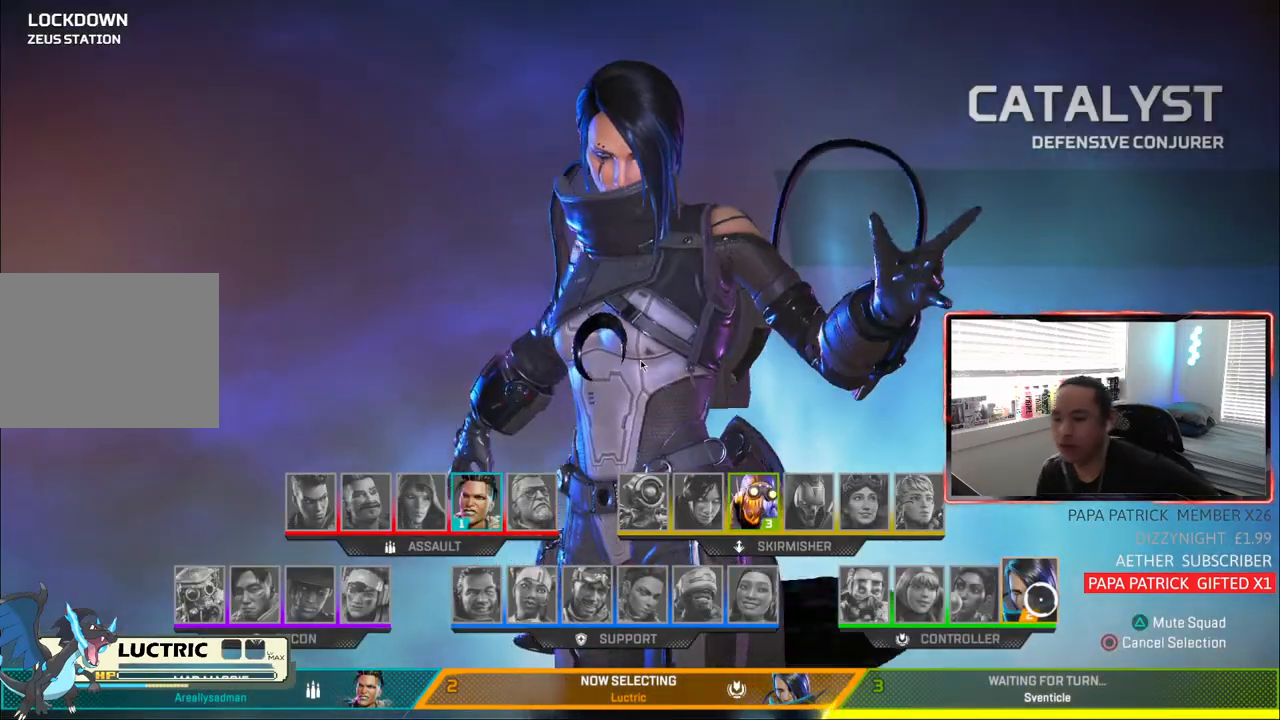
{"buttons": [], "left_stick": "center", "right_stick": "center", "events": []}
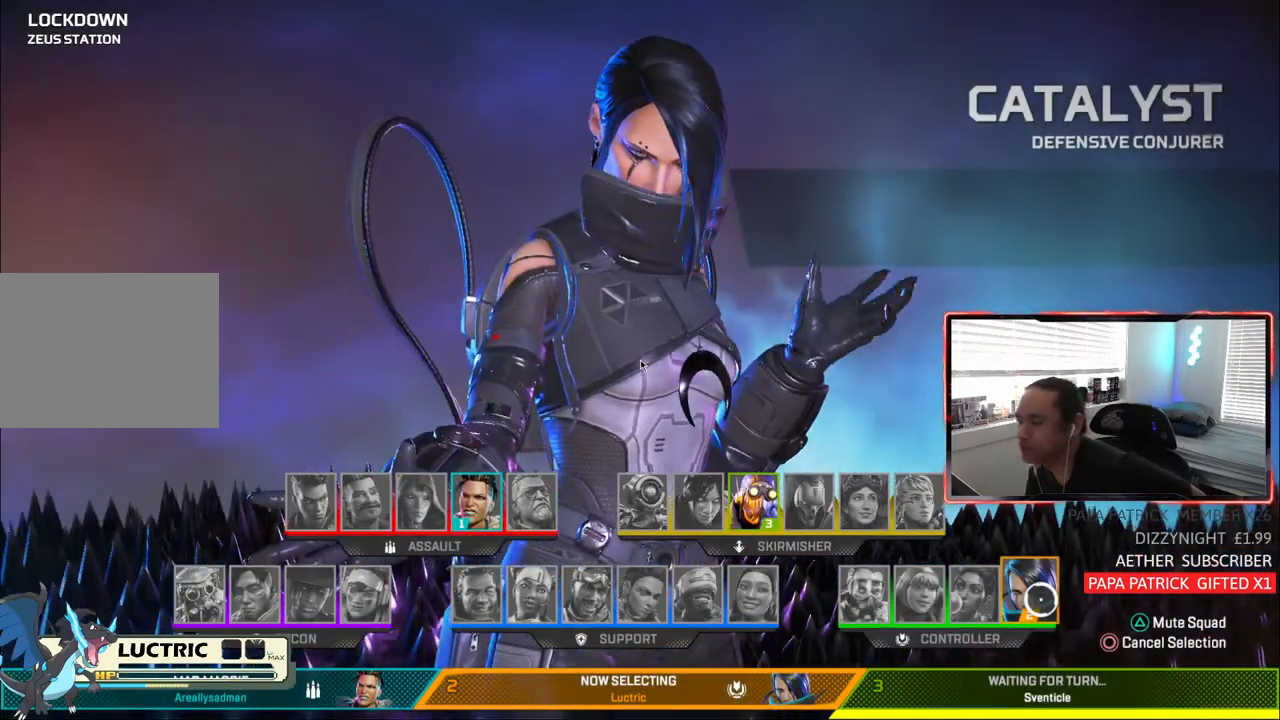
{"buttons": [], "left_stick": "center", "right_stick": "center", "events": [[33, "right_stick", "right"], [200, "right_stick", "center"]]}
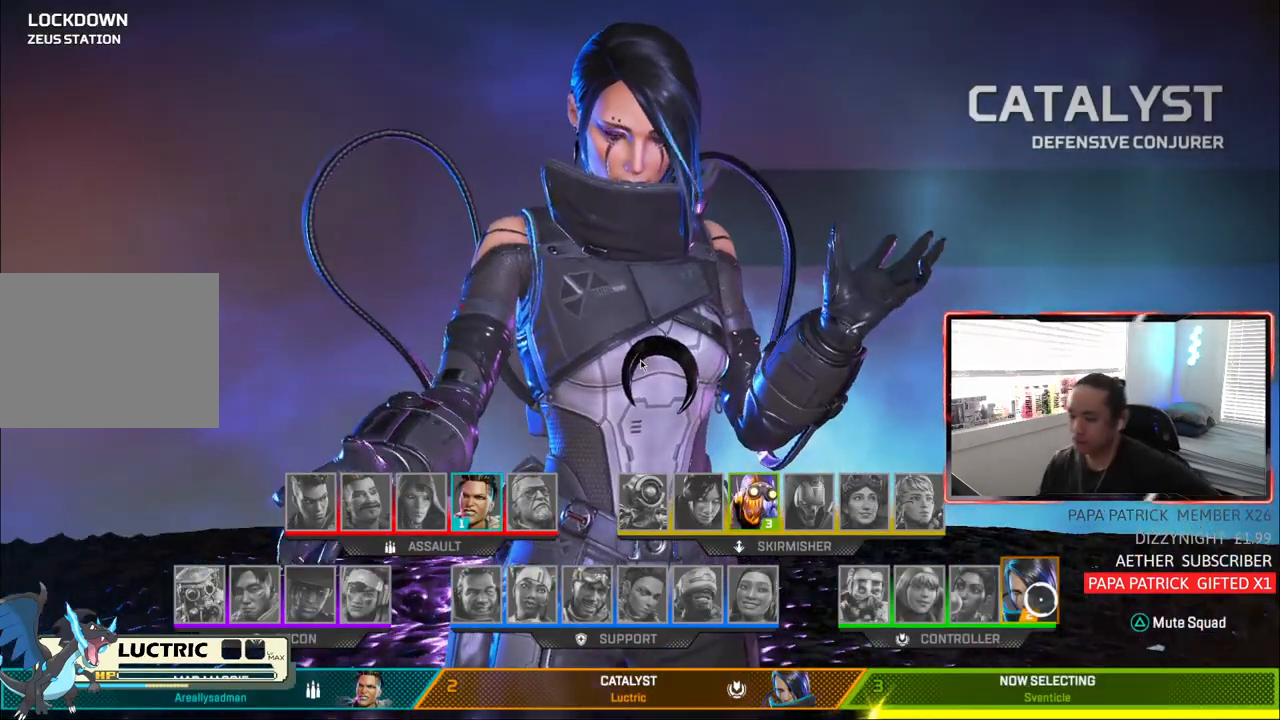
{"buttons": [], "left_stick": "center", "right_stick": "center", "events": []}
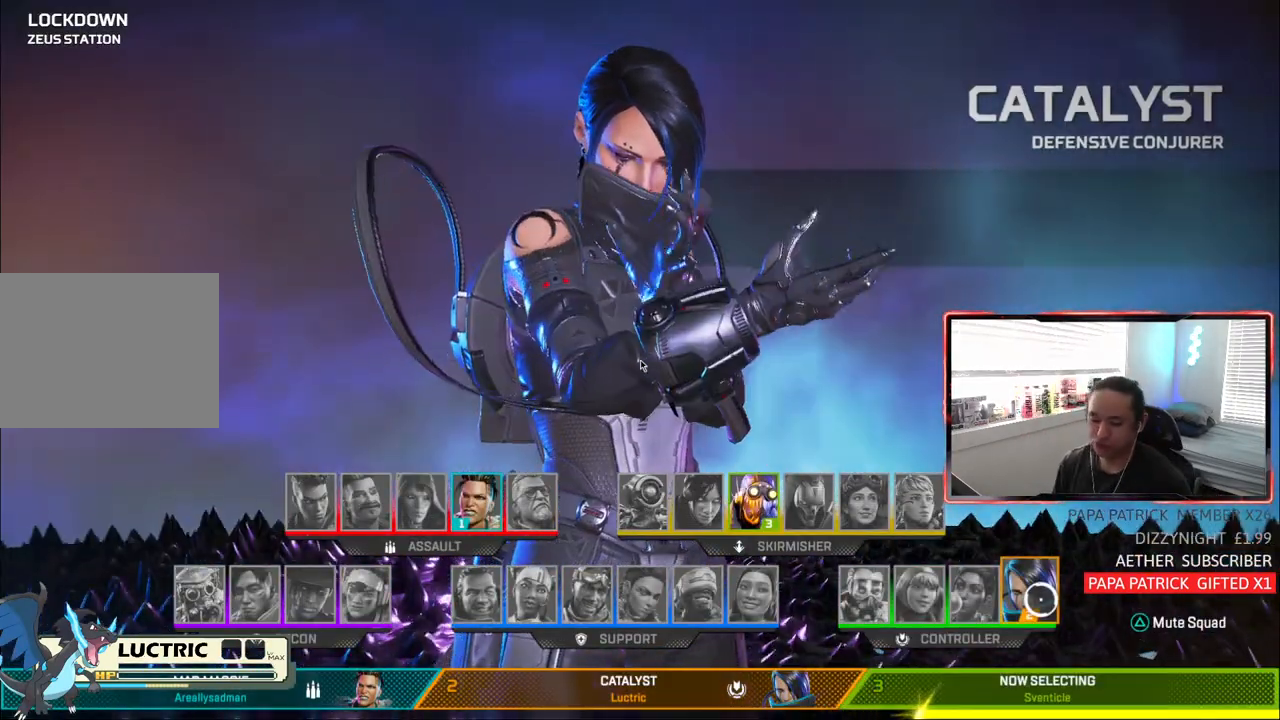
{"buttons": [], "left_stick": "center", "right_stick": "center", "events": []}